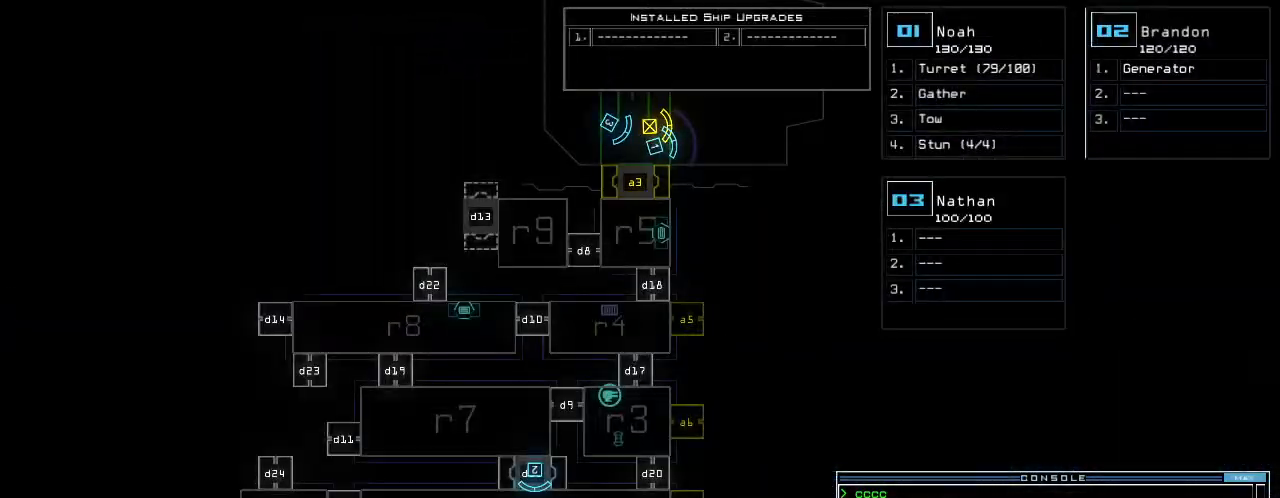
Gameplay with keyboard; each line is a JSON object with the keys held at the frame after it. "events" lists presses ("down") and releases ("up") of ".", "0", "1", "2", "3", "4", "5", "6", "7", "8", "9", "a", "b", "backspace", "c", "caps_lock", "comma", "ctrl_l", "ctrl_r", "d", "down", "e", "equals", "escape", "f", "g", "h", "i", "j", "k", "l", "left", "m", "minus", "n", "o", "p", "q", "quote", "r", "return", "right", "s", "semicolon", "shift_l", "shift_r", "space", "t", "tab", "tilde", "u", "up", "v", "w", "x", "y" and "z" between this image and that frame as [ms after this image, input, new state], when the widget could be followed in between. No other keys are recorded. Mouse input is not recorded.
{"keys": [], "events": [[260, "2", "down"], [320, "return", "down"], [340, "2", "up"], [380, "return", "up"]]}
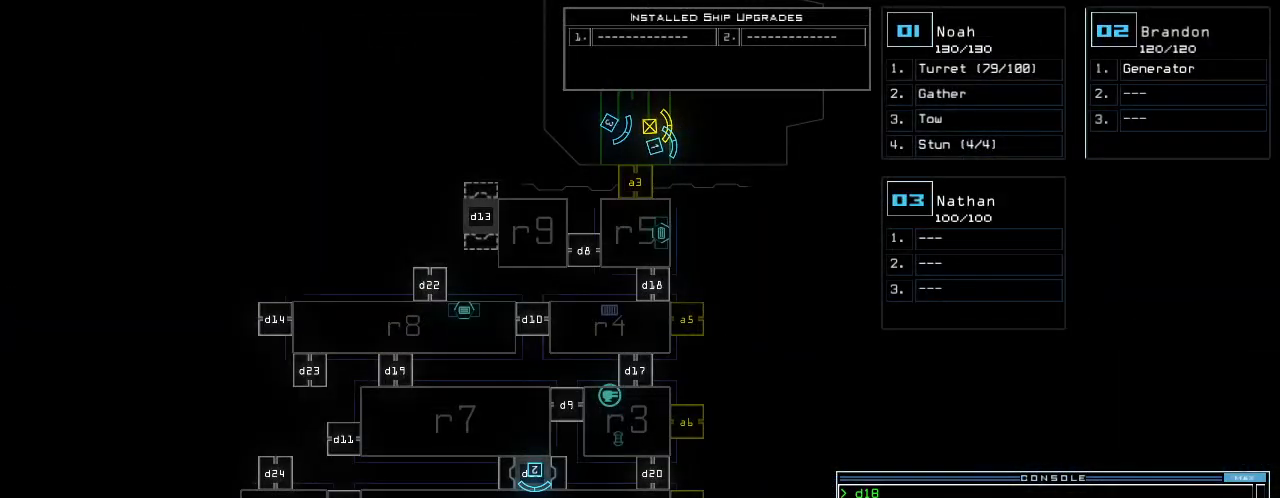
{"keys": ["up"], "events": [[80, "2", "down"], [140, "2", "up"], [260, "up", "down"]]}
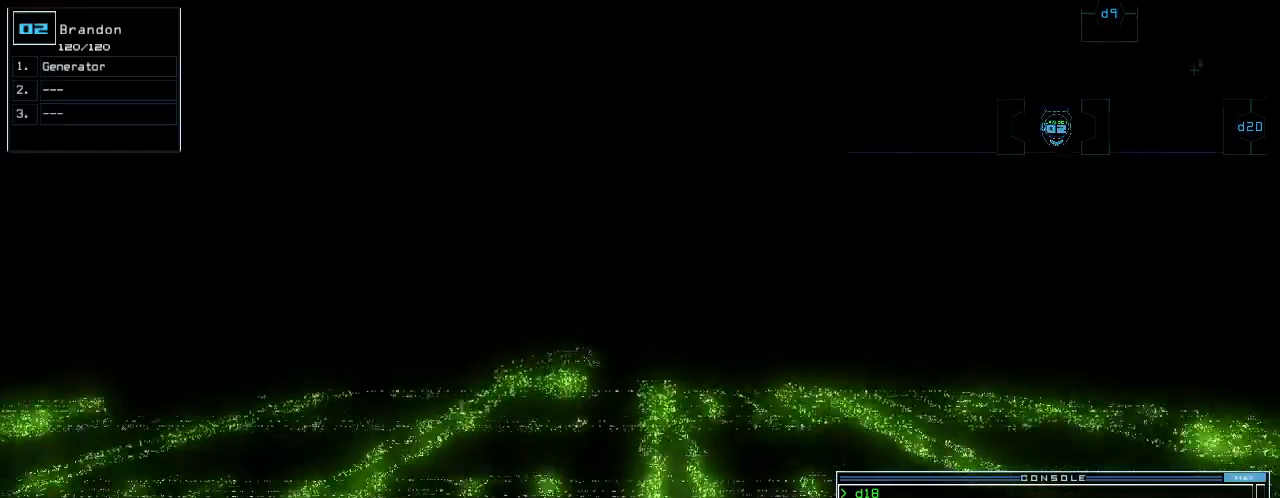
{"keys": ["up"]}
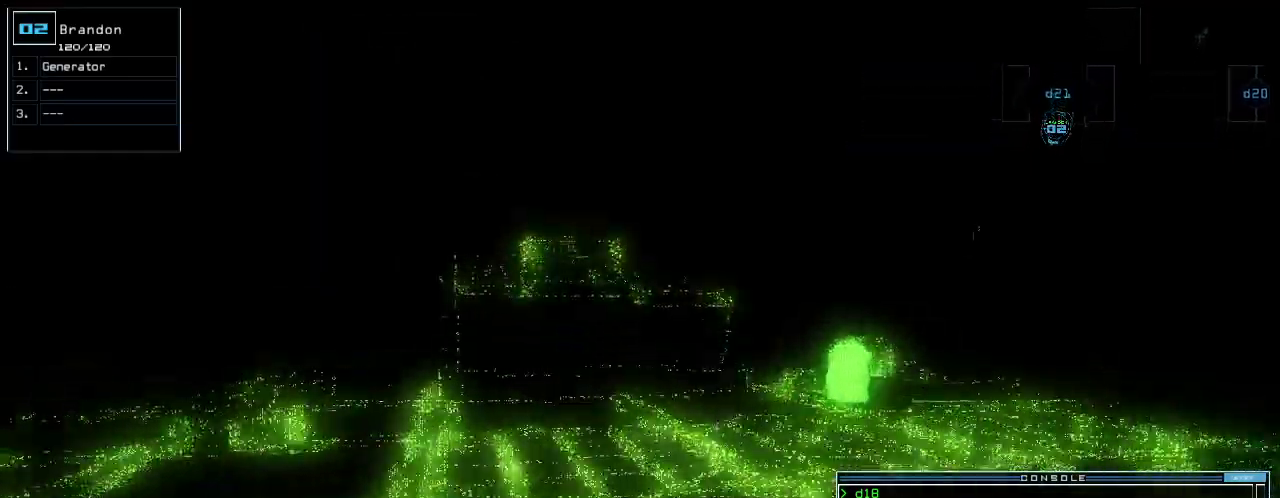
{"keys": ["up"], "events": [[100, "right", "down"], [260, "right", "up"]]}
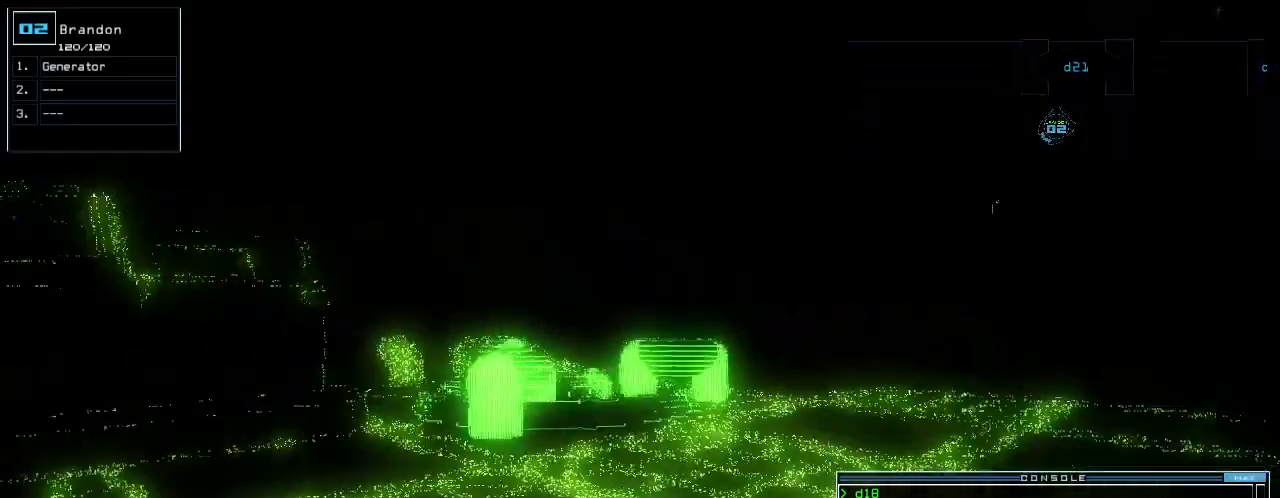
{"keys": ["up"]}
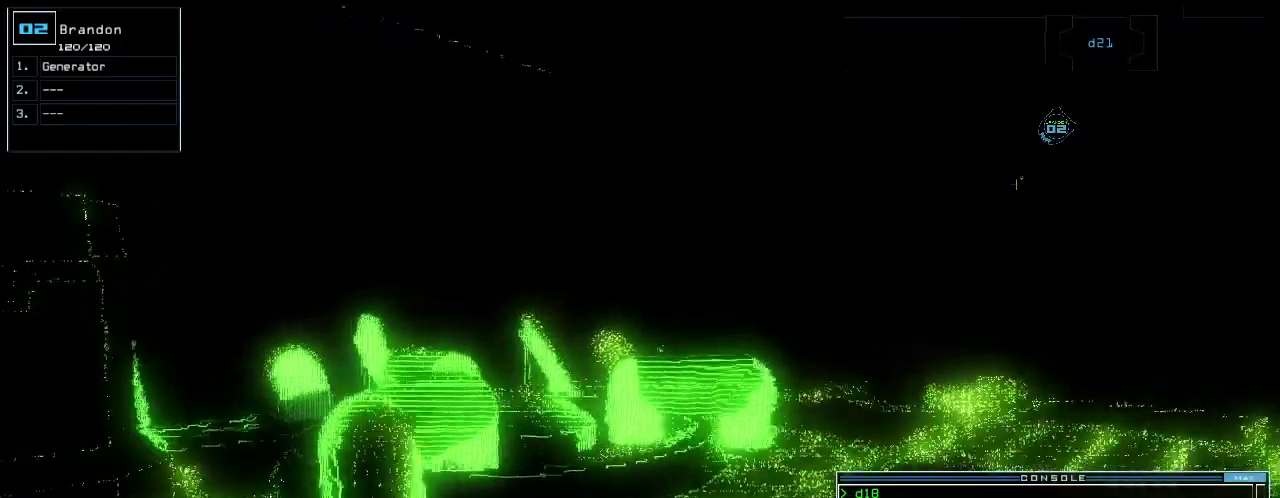
{"keys": ["right"], "events": [[100, "g", "down"], [160, "e", "down"], [160, "g", "up"], [260, "e", "up"], [420, "right", "down"], [500, "up", "up"]]}
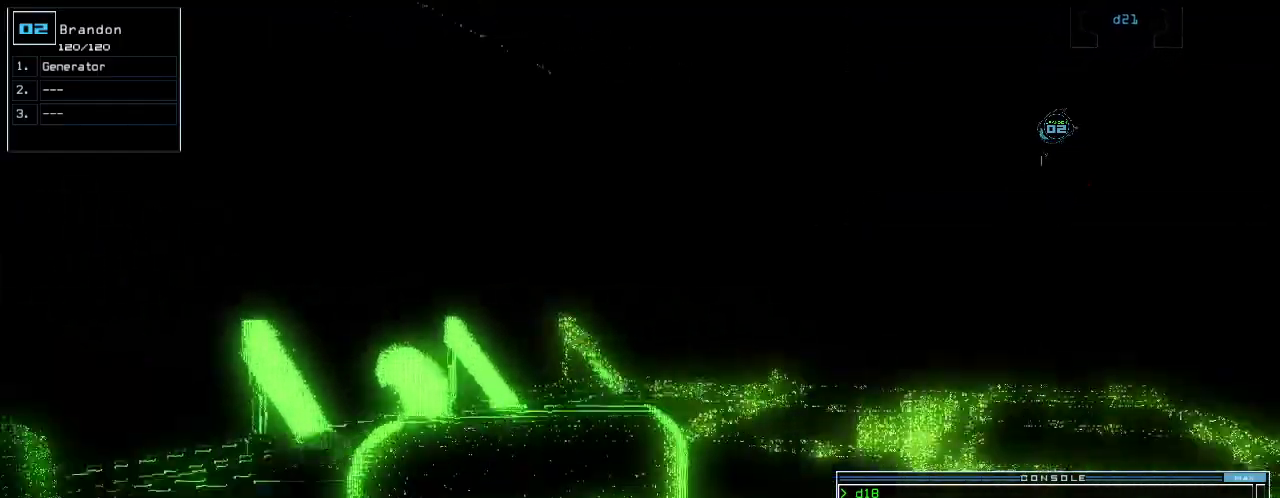
{"keys": [], "events": [[20, "right", "up"], [100, "return", "down"], [180, "return", "up"], [200, "space", "down"], [280, "space", "up"]]}
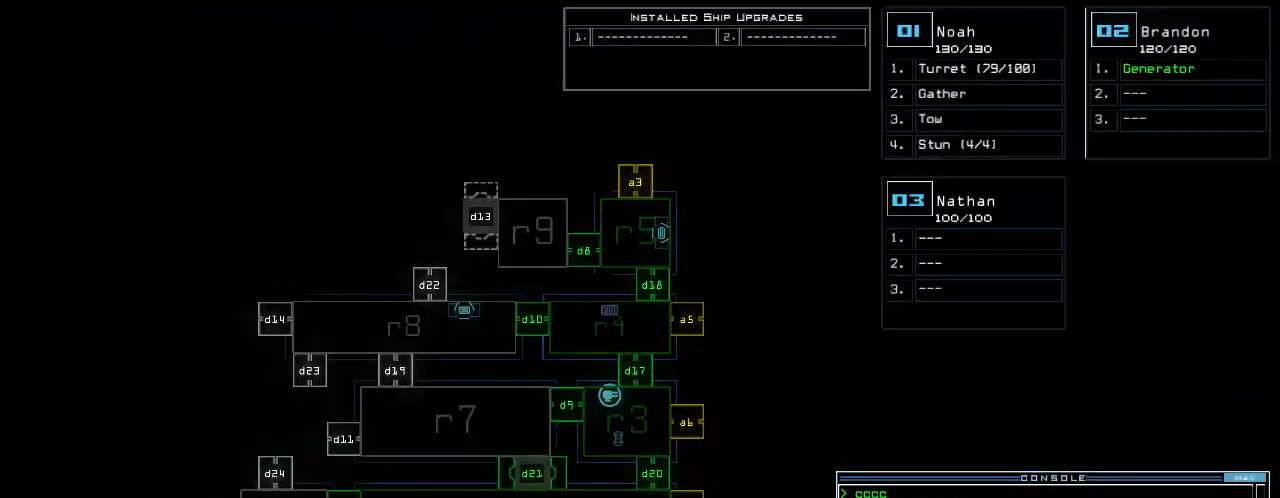
{"keys": [], "events": [[160, "d", "down"], [240, "d", "up"], [380, "1", "down"], [440, "1", "up"]]}
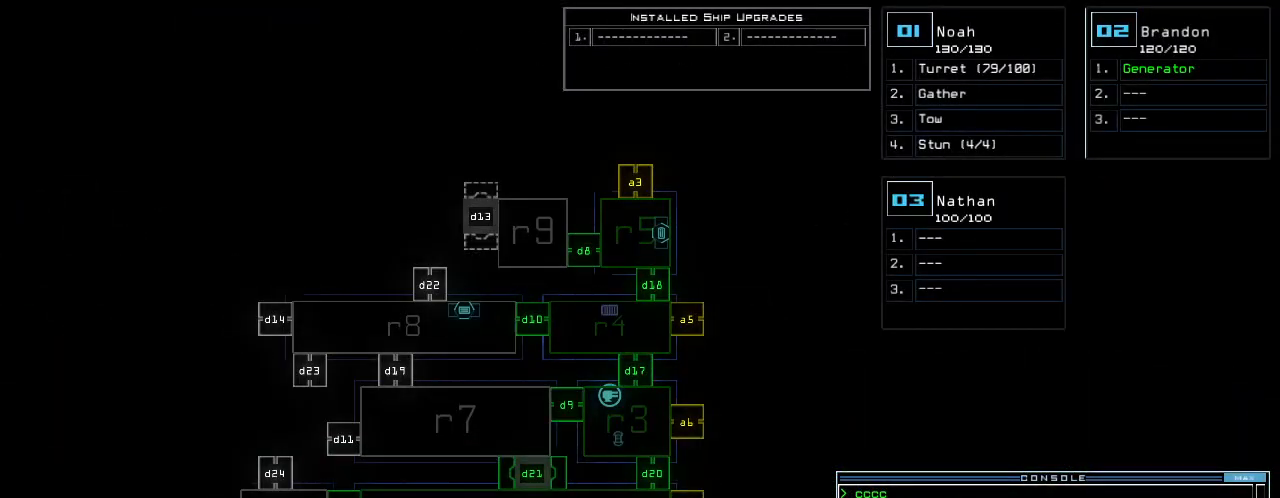
{"keys": ["d"], "events": [[20, "2", "down"], [80, "return", "down"], [120, "2", "up"], [160, "return", "up"], [500, "d", "down"]]}
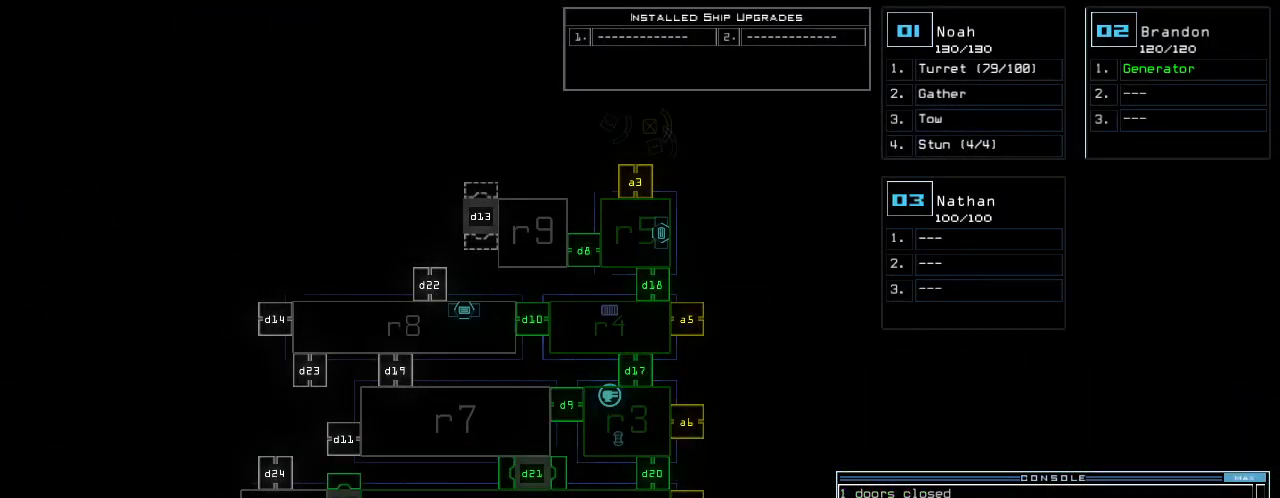
{"keys": ["backspace"], "events": [[80, "d", "up"], [180, "1", "down"], [220, "1", "up"], [480, "backspace", "down"]]}
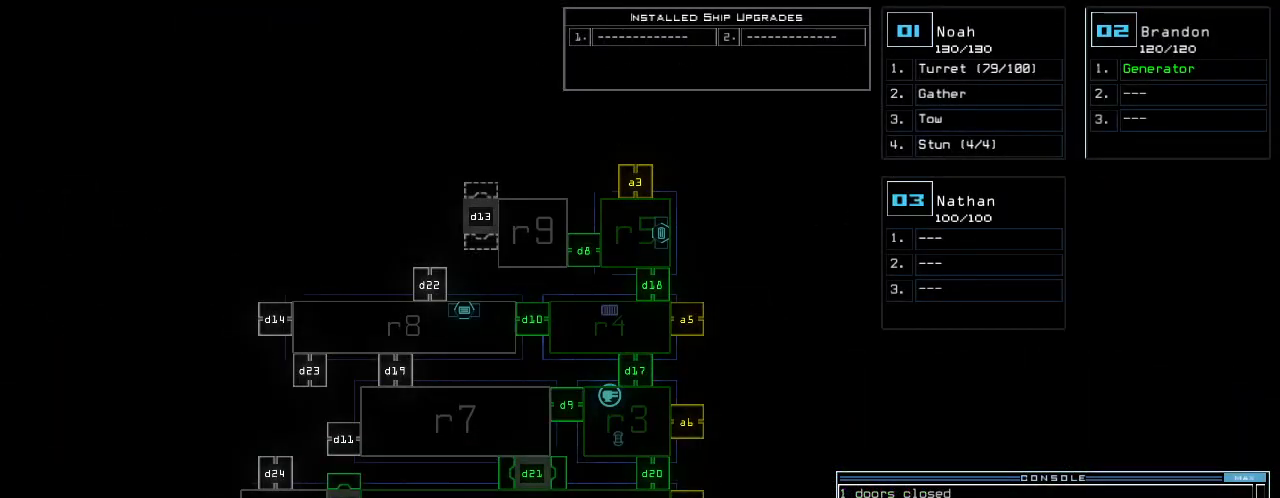
{"keys": [], "events": [[60, "backspace", "up"], [80, "2", "down"], [120, "2", "up"], [180, "1", "down"], [240, "return", "down"], [300, "1", "up"], [340, "return", "up"]]}
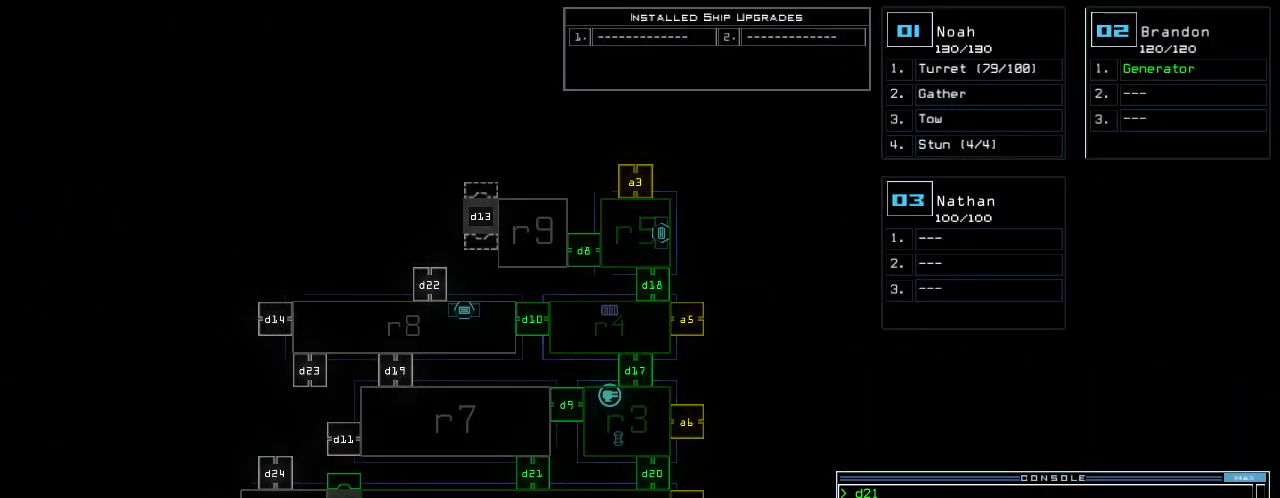
{"keys": ["up"], "events": [[160, "2", "down"], [220, "right", "down"], [240, "2", "up"], [240, "up", "down"], [440, "right", "up"]]}
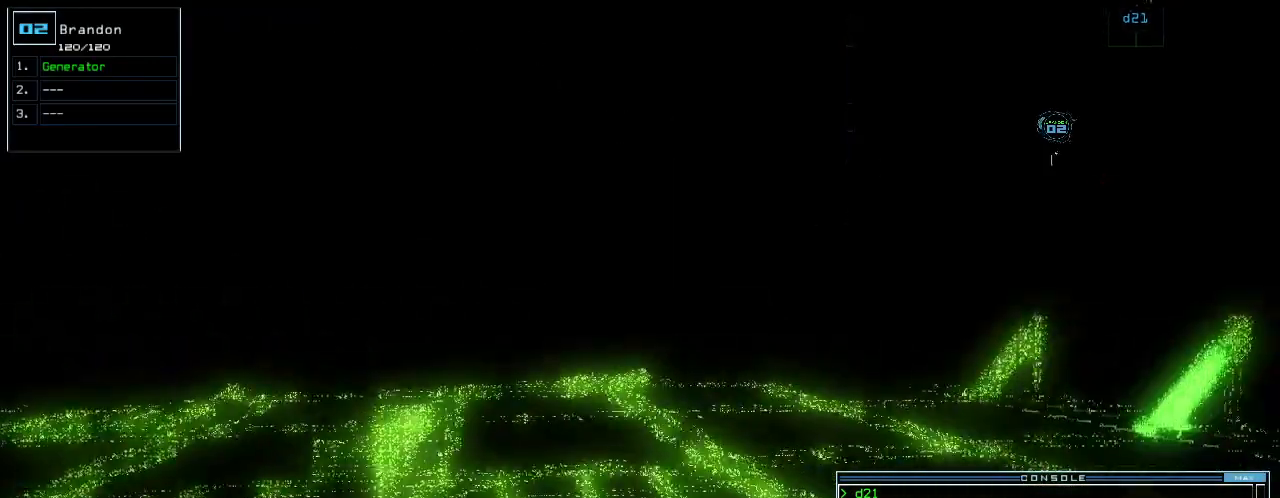
{"keys": ["right", "up"], "events": [[500, "right", "down"]]}
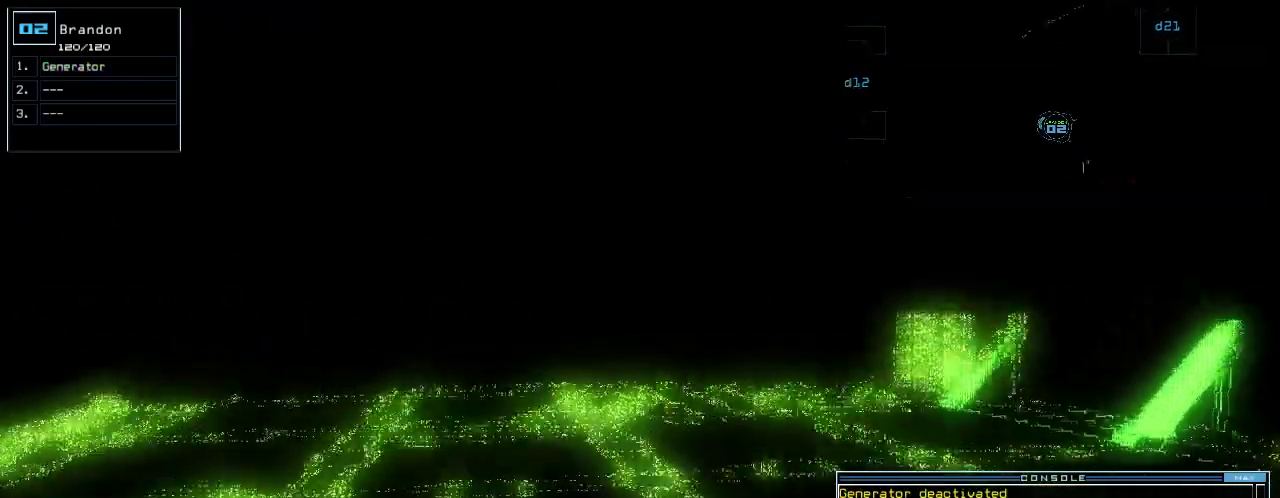
{"keys": ["up"], "events": [[60, "right", "up"], [220, "left", "down"], [320, "left", "up"]]}
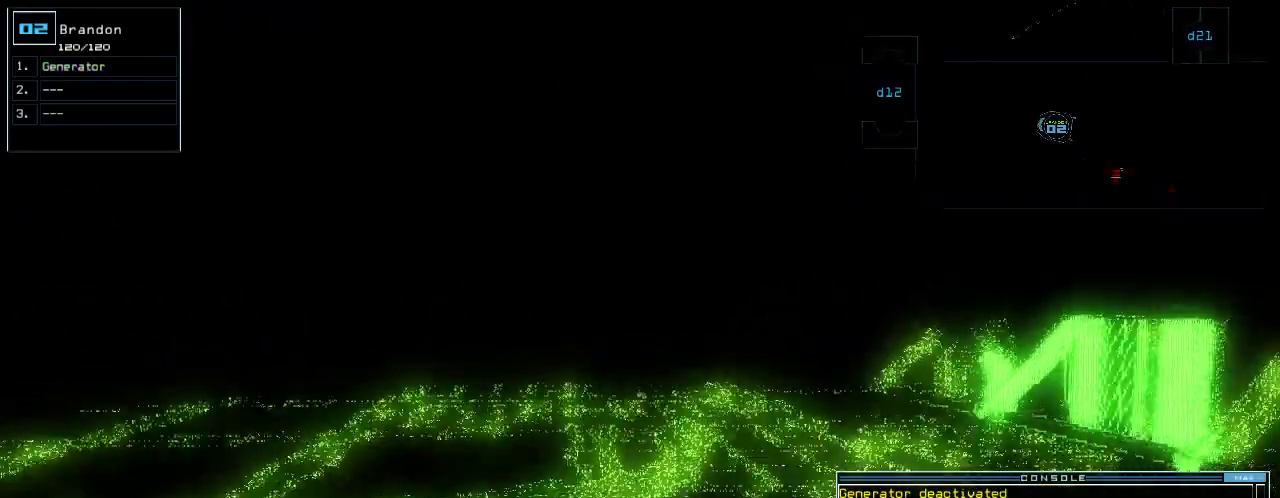
{"keys": ["up"], "events": []}
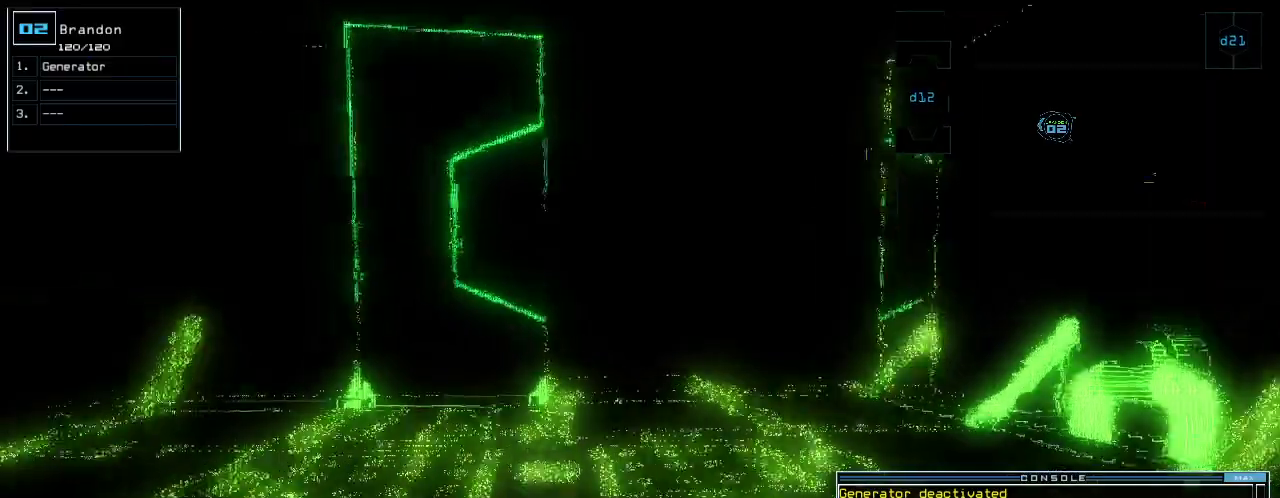
{"keys": ["ctrl_l", "up"], "events": [[120, "right", "down"], [220, "ctrl_l", "down"], [220, "right", "up"], [380, "left", "down"], [440, "left", "up"]]}
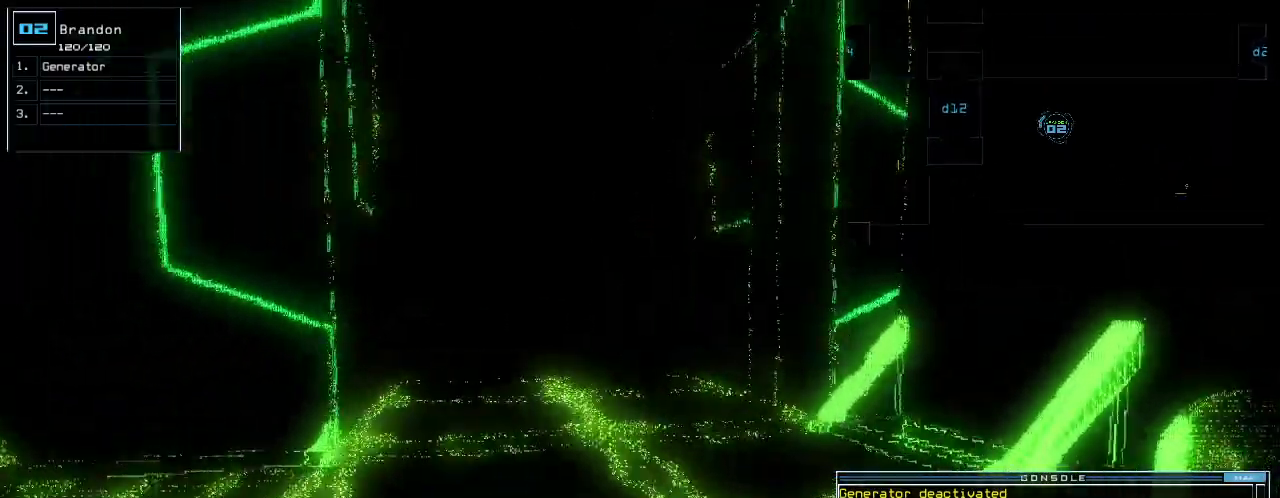
{"keys": ["up"], "events": [[40, "ctrl_l", "up"], [80, "left", "down"], [140, "left", "up"], [400, "right", "down"], [480, "right", "up"]]}
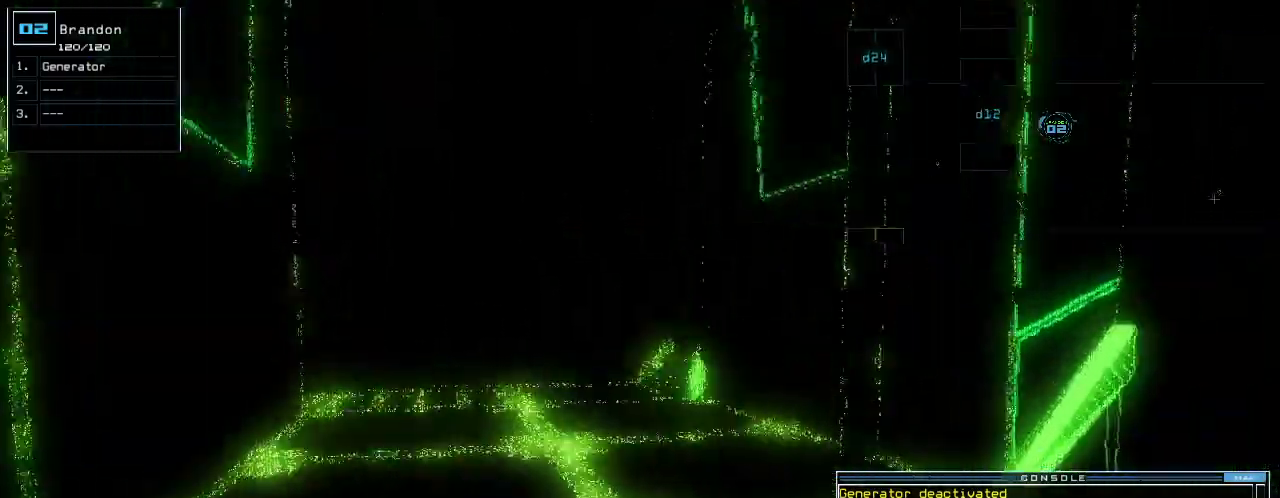
{"keys": ["up"]}
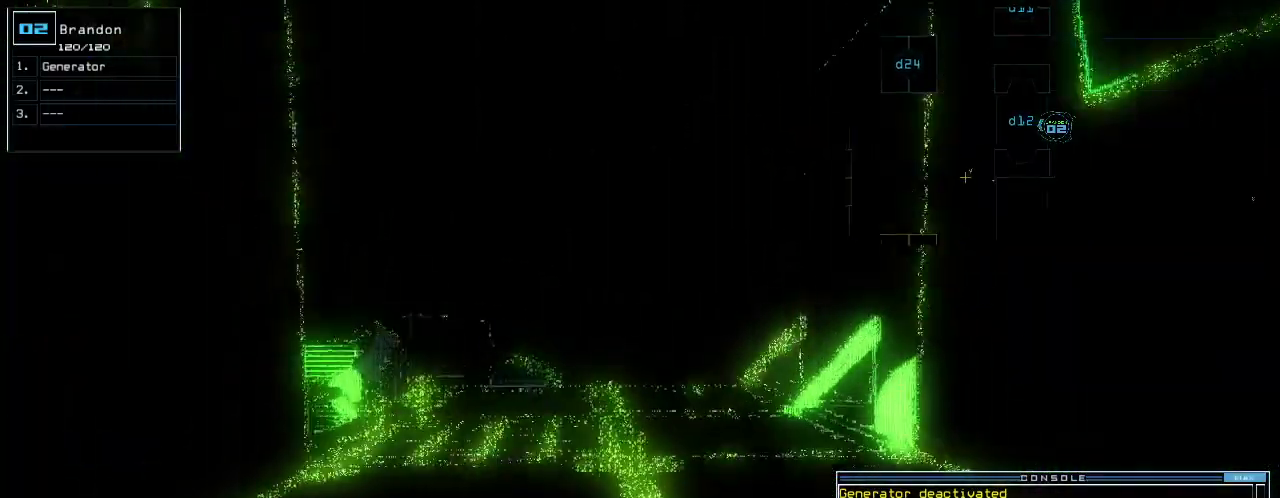
{"keys": ["up"], "events": [[40, "shift_l", "down"], [100, "shift_l", "up"]]}
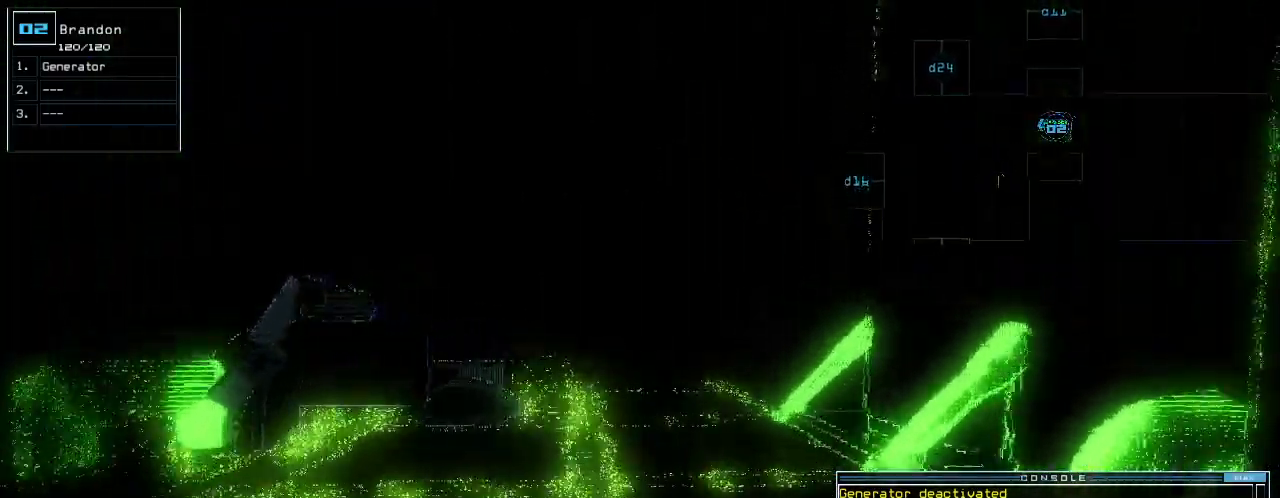
{"keys": ["left", "up"], "events": [[80, "left", "down"], [160, "left", "up"], [500, "left", "down"]]}
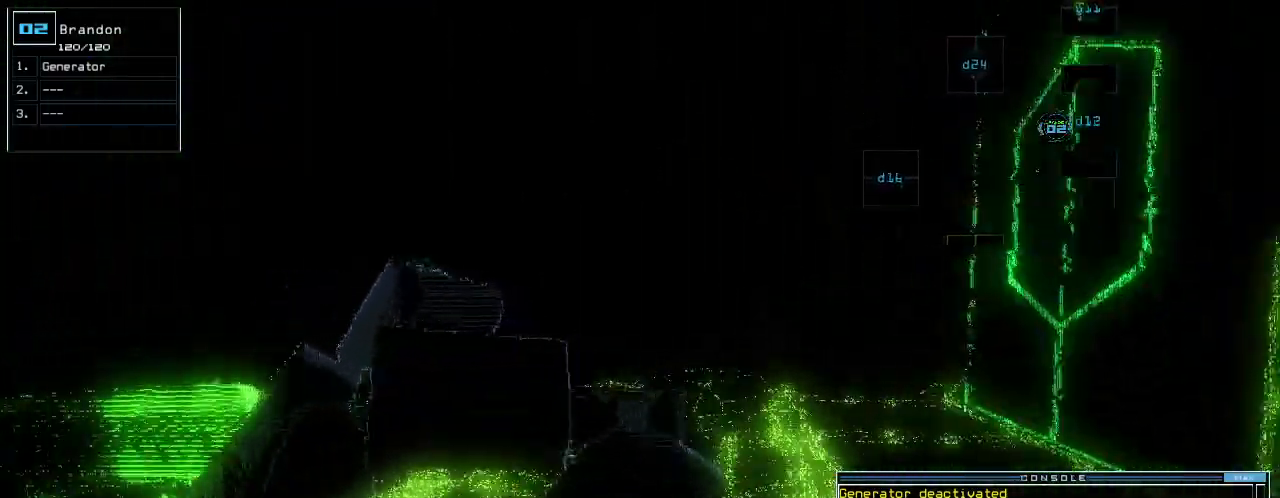
{"keys": ["e"], "events": [[80, "left", "up"], [140, "left", "down"], [400, "g", "down"], [460, "e", "down"], [480, "up", "up"], [500, "g", "up"], [500, "left", "up"]]}
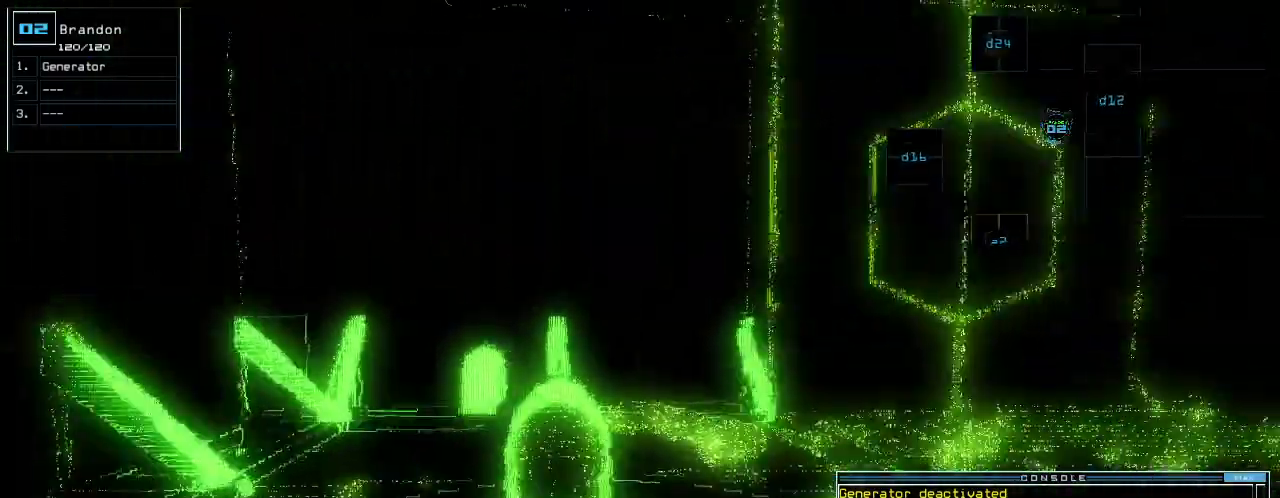
{"keys": [], "events": [[40, "e", "up"], [40, "return", "down"], [160, "return", "up"], [160, "space", "down"], [240, "space", "up"]]}